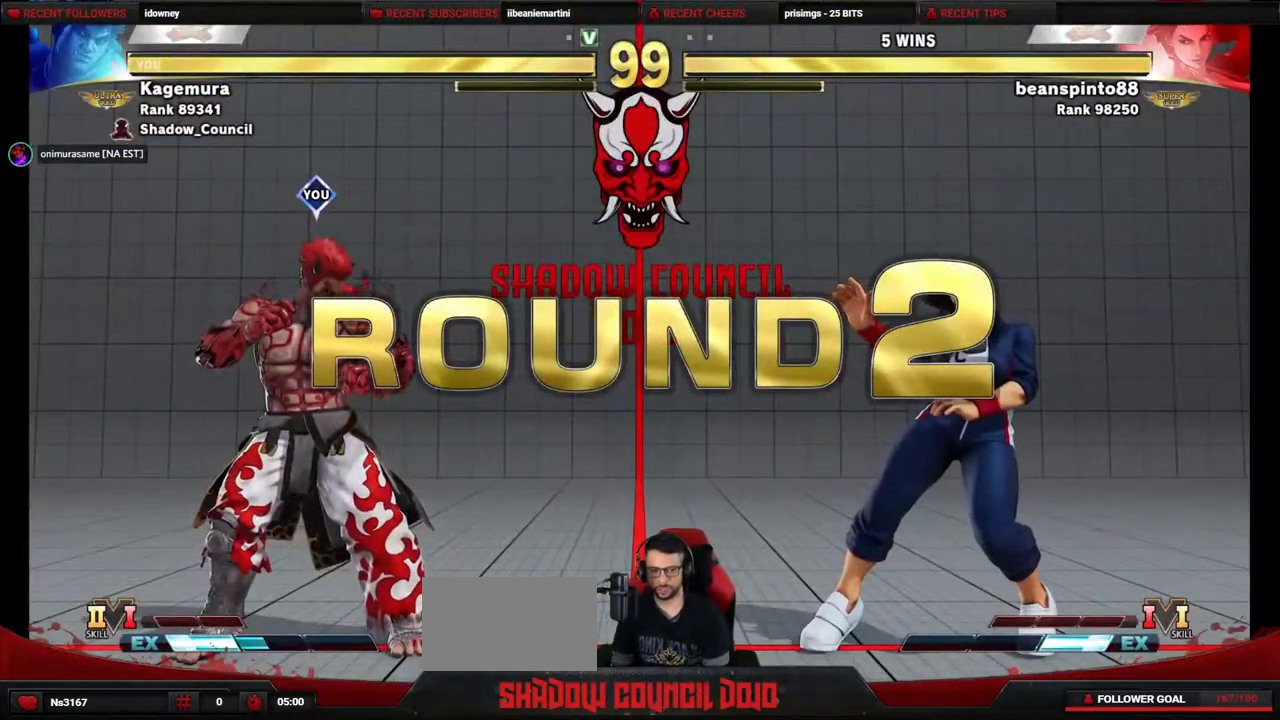
Gameplay with a controller (PlayStation layout); each line is a JSON object with the inputs held at the frame after it. "events" lists button and stick changes between this image and that frame as [ms after this image, input, new state], when the widget could be followed in between. Not read: L3 R3 other_buttons.
{"buttons": ["DPAD_LEFT"], "events": []}
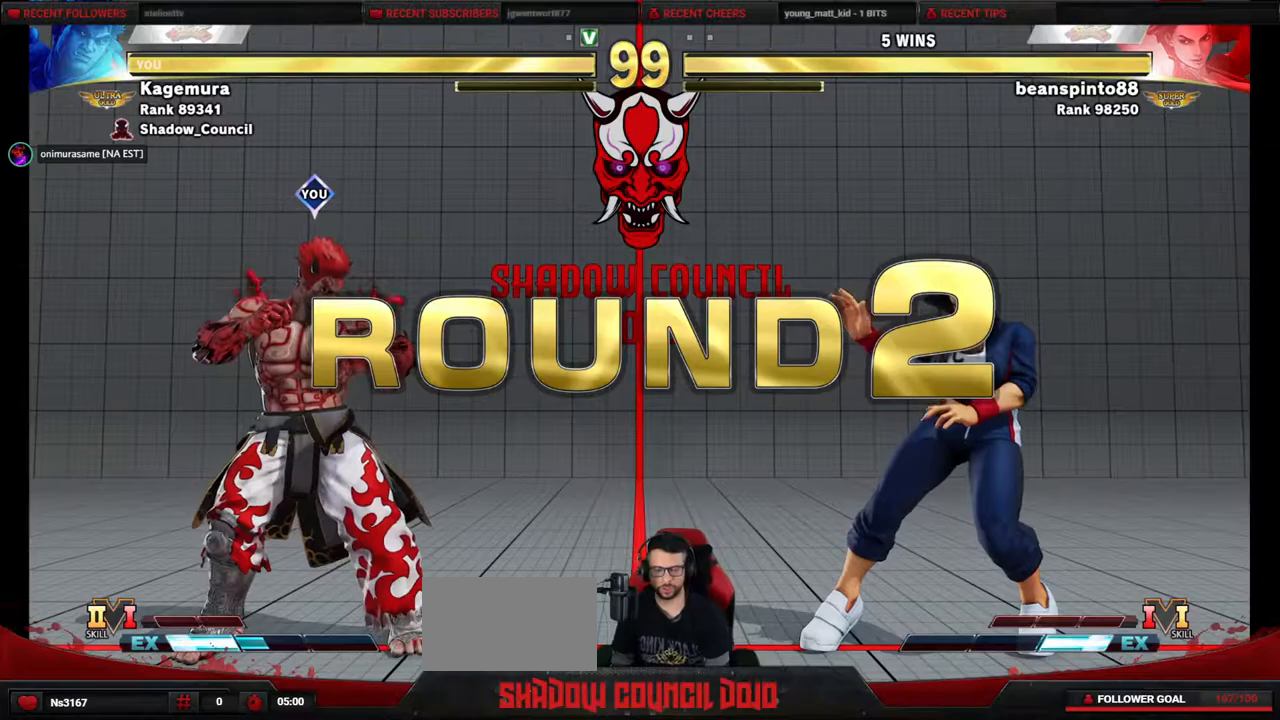
{"buttons": ["DPAD_LEFT"], "events": []}
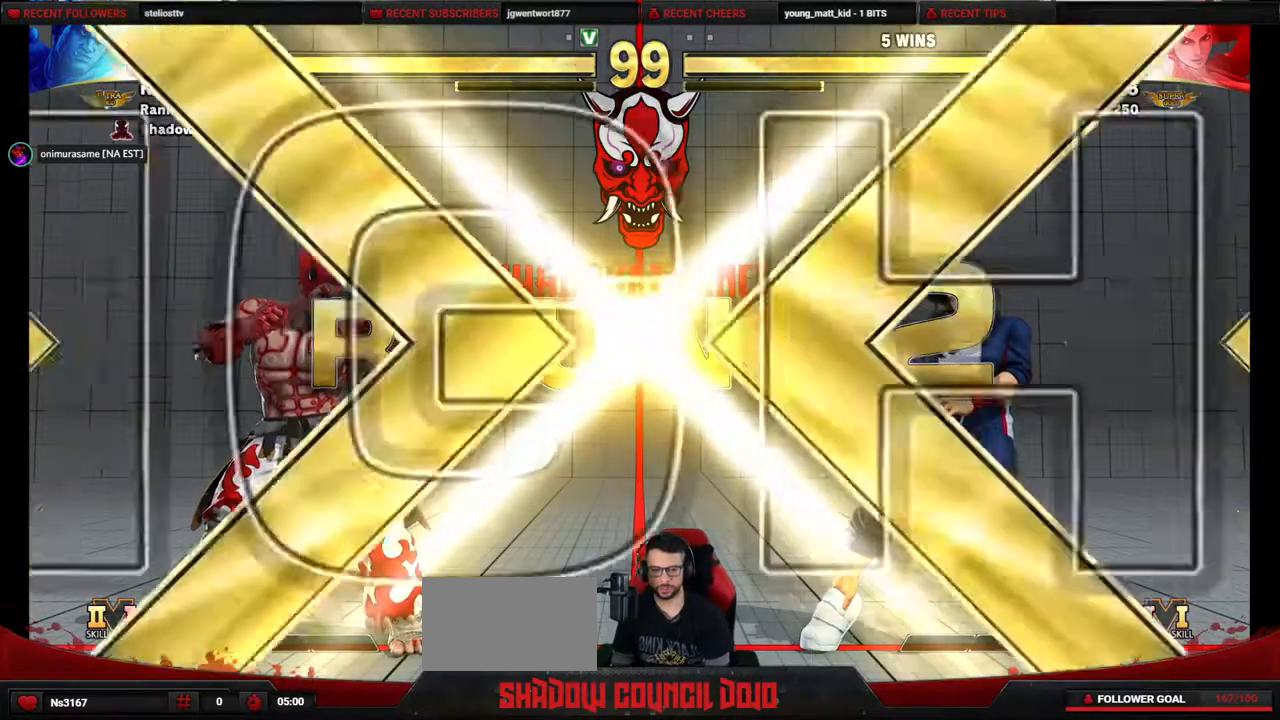
{"buttons": ["DPAD_LEFT"], "events": []}
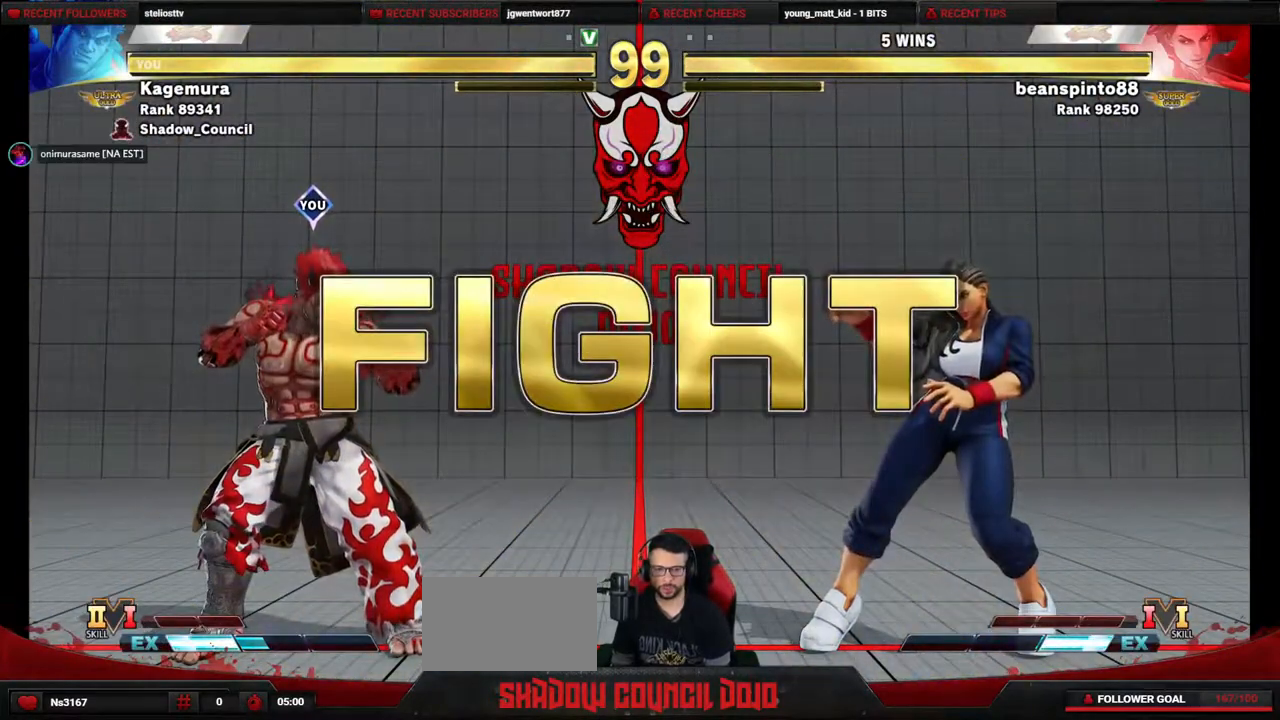
{"buttons": ["DPAD_LEFT"], "events": [[33, "DPAD_LEFT", "up"], [350, "DPAD_LEFT", "down"]]}
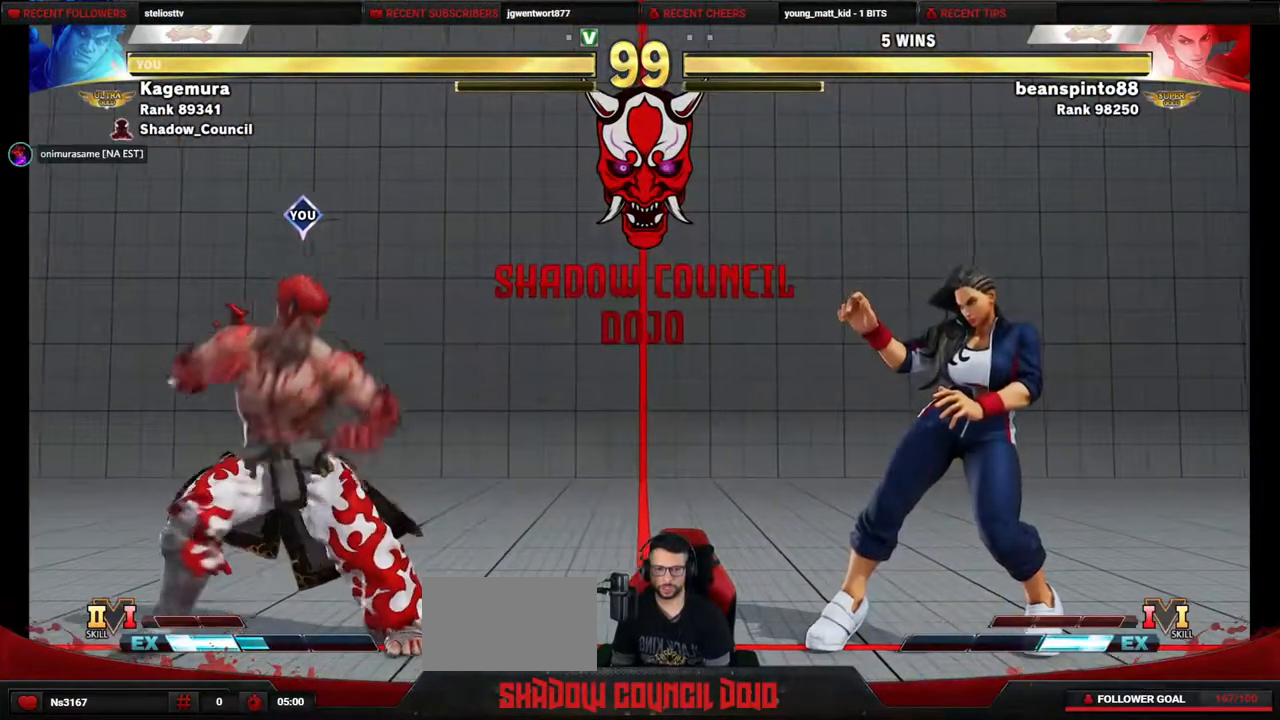
{"buttons": ["DPAD_DOWN"], "events": [[267, "DPAD_LEFT", "up"], [333, "DPAD_RIGHT", "down"], [500, "DPAD_DOWN", "down"], [500, "DPAD_RIGHT", "up"]]}
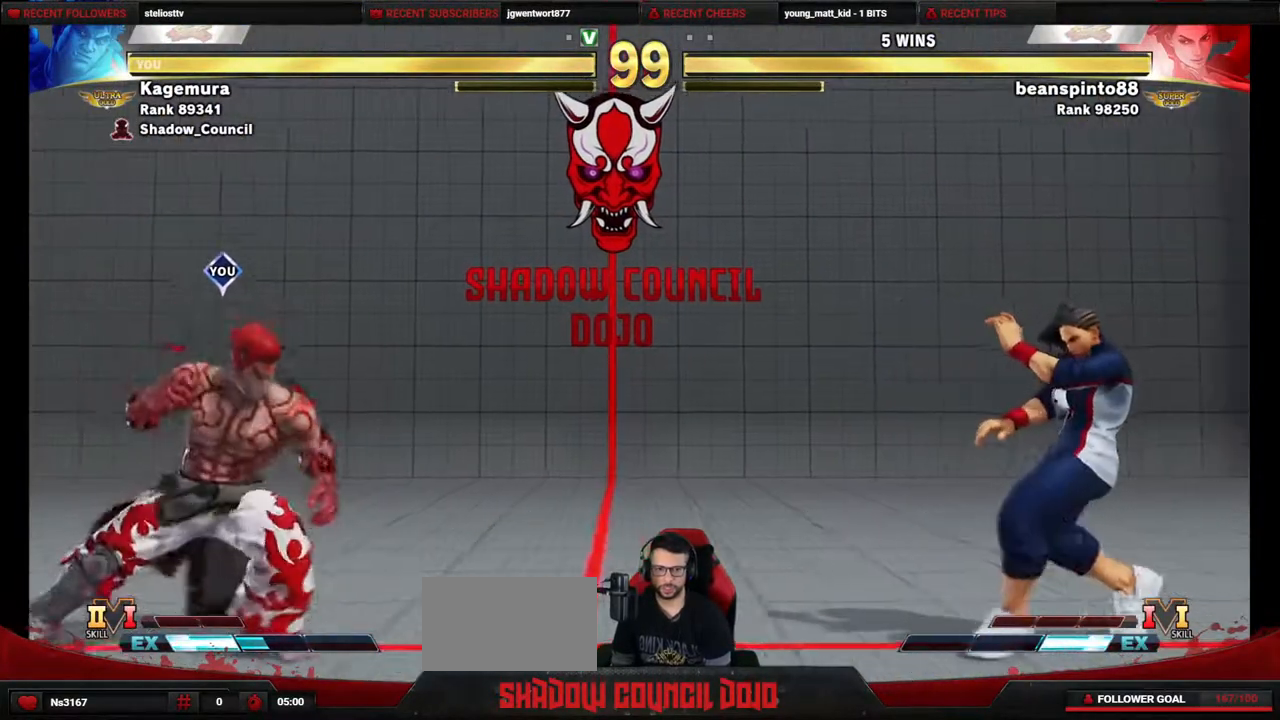
{"buttons": ["DPAD_RIGHT"], "events": [[83, "DPAD_LEFT", "down"], [183, "DPAD_DOWN", "up"], [217, "DPAD_LEFT", "up"], [217, "DPAD_RIGHT", "down"]]}
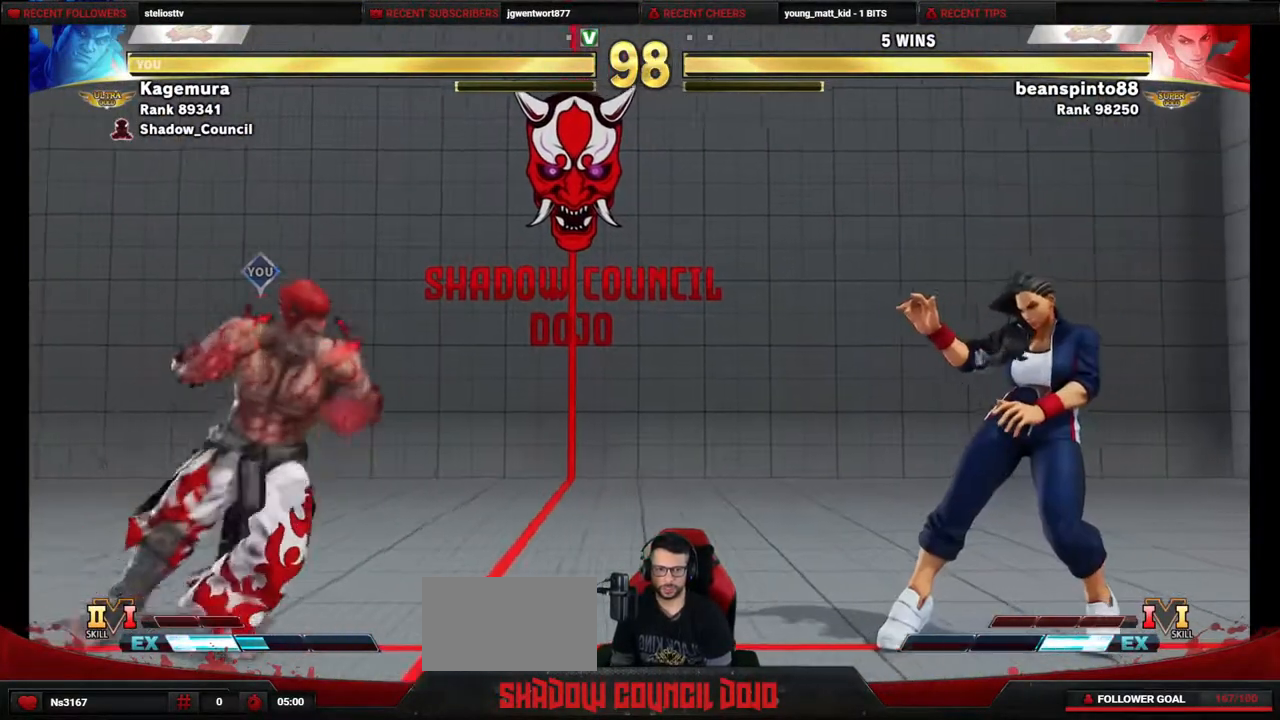
{"buttons": ["DPAD_DOWN", "DPAD_LEFT"], "events": [[50, "DPAD_DOWN", "down"], [50, "DPAD_RIGHT", "up"], [100, "DPAD_LEFT", "down"], [233, "DPAD_DOWN", "up"], [233, "DPAD_LEFT", "up"], [267, "DPAD_RIGHT", "down"], [367, "DPAD_RIGHT", "up"], [383, "DPAD_DOWN", "down"], [417, "DPAD_LEFT", "down"]]}
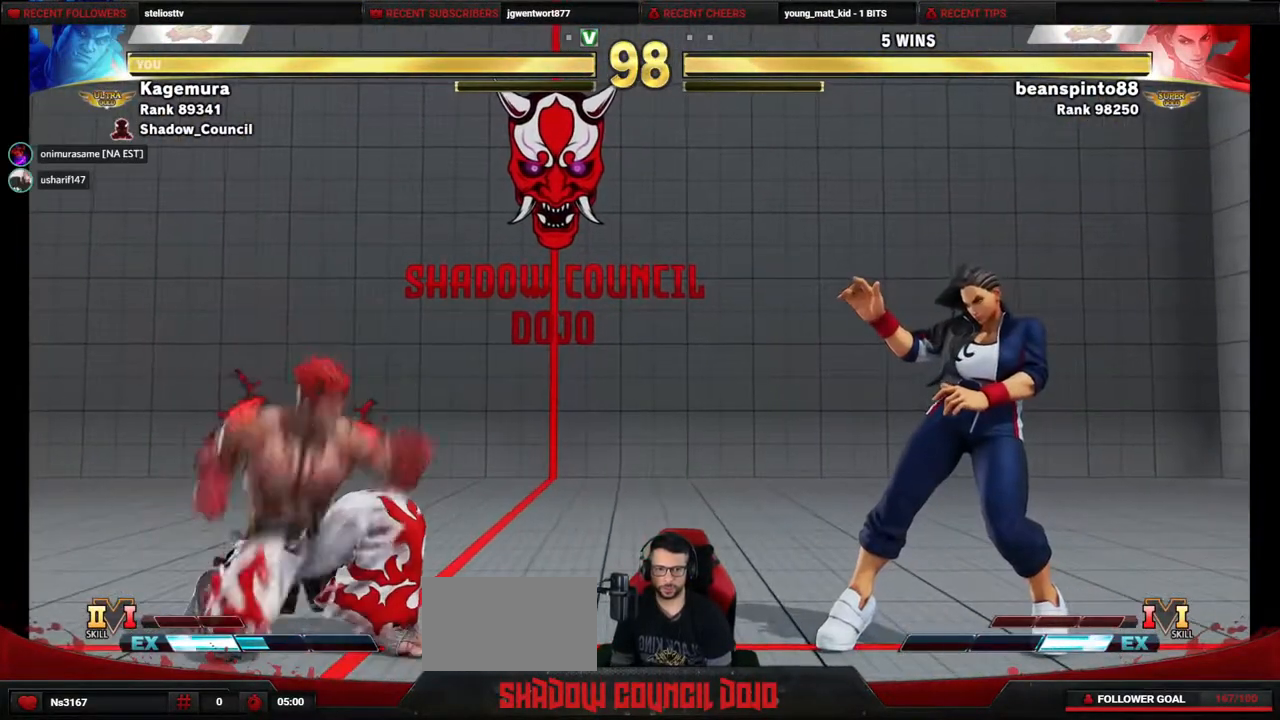
{"buttons": ["DPAD_DOWN", "DPAD_LEFT"], "events": [[83, "DPAD_DOWN", "up"], [250, "DPAD_LEFT", "up"], [250, "DPAD_RIGHT", "down"], [450, "DPAD_RIGHT", "up"], [467, "DPAD_DOWN", "down"], [500, "DPAD_LEFT", "down"]]}
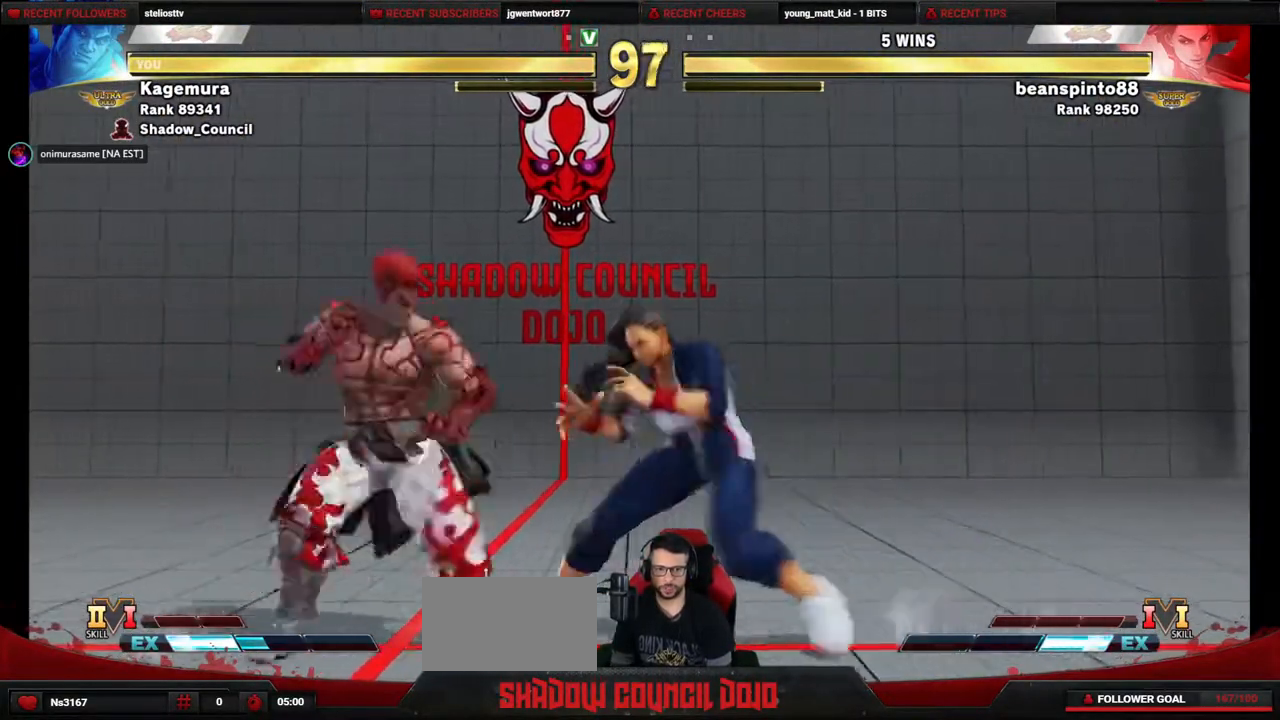
{"buttons": ["DPAD_DOWN", "DPAD_LEFT"], "events": [[100, "DPAD_DOWN", "up"], [183, "DPAD_DOWN", "down"], [283, "SQUARE", "down"], [400, "SQUARE", "up"]]}
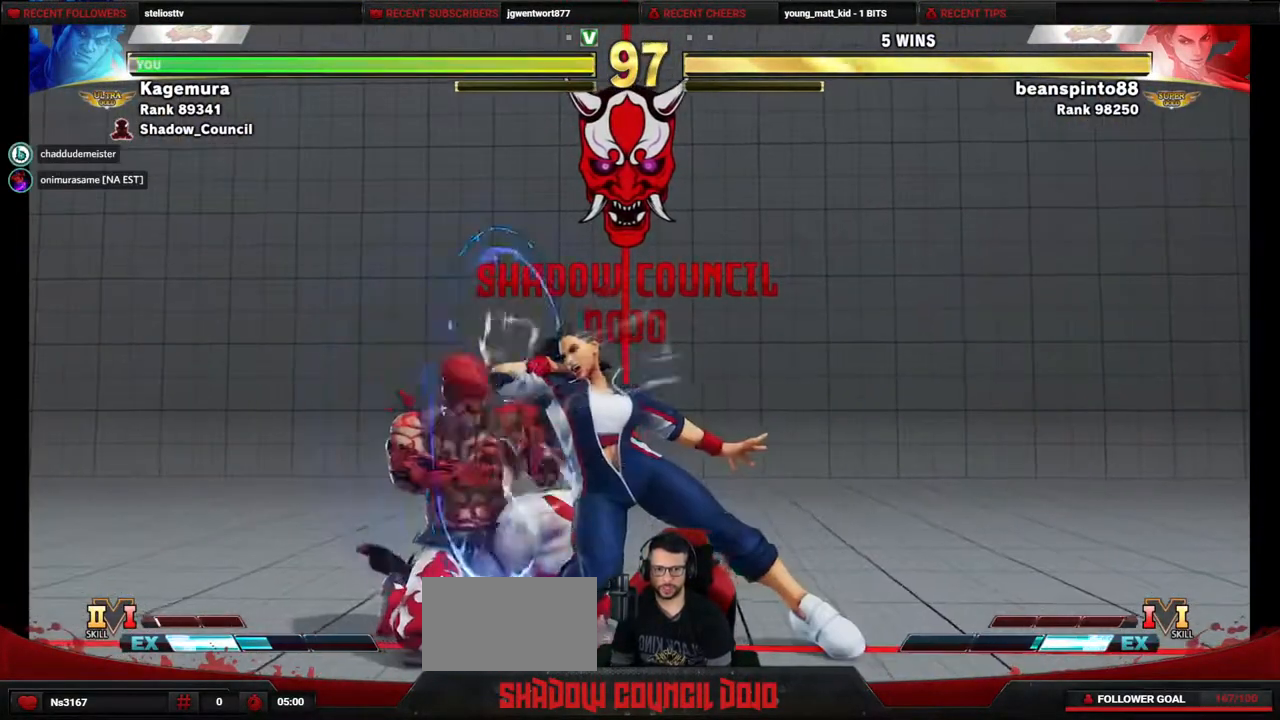
{"buttons": ["DPAD_DOWN", "DPAD_LEFT"], "events": [[217, "SQUARE", "down"], [283, "SQUARE", "up"], [333, "SQUARE", "down"], [450, "SQUARE", "up"]]}
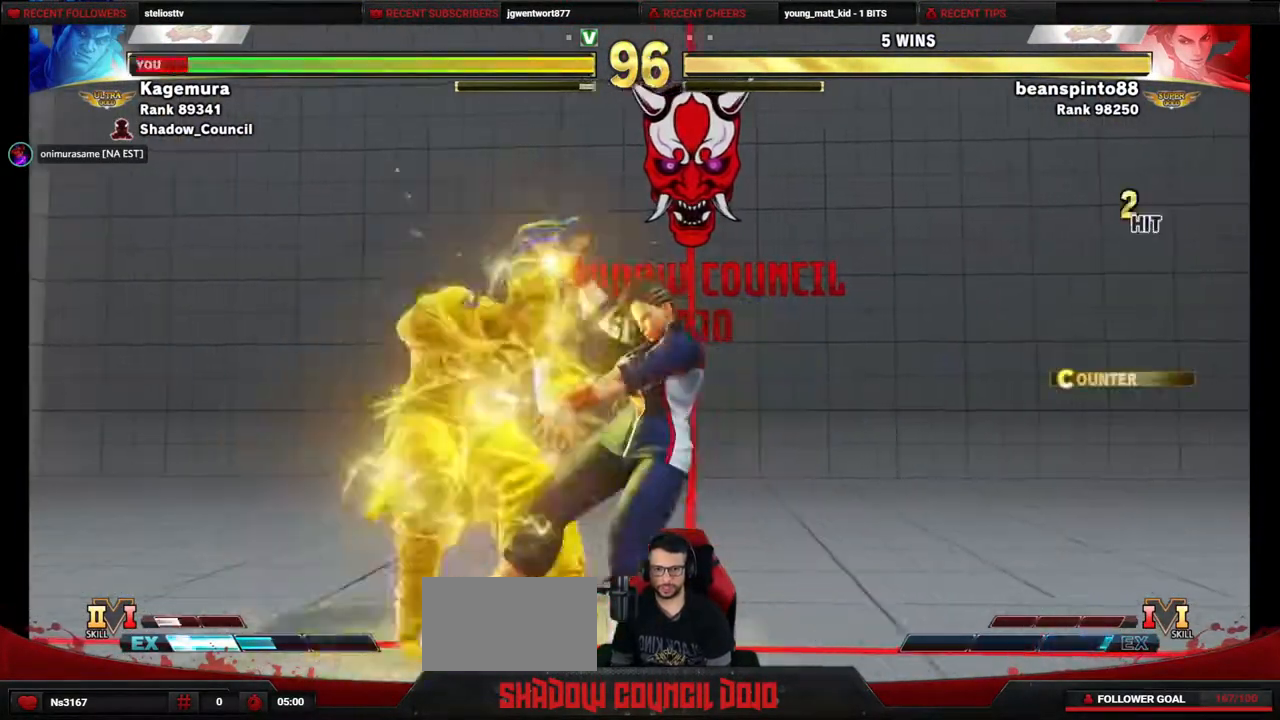
{"buttons": ["DPAD_DOWN", "DPAD_LEFT"], "events": [[317, "SQUARE", "down"], [400, "SQUARE", "up"]]}
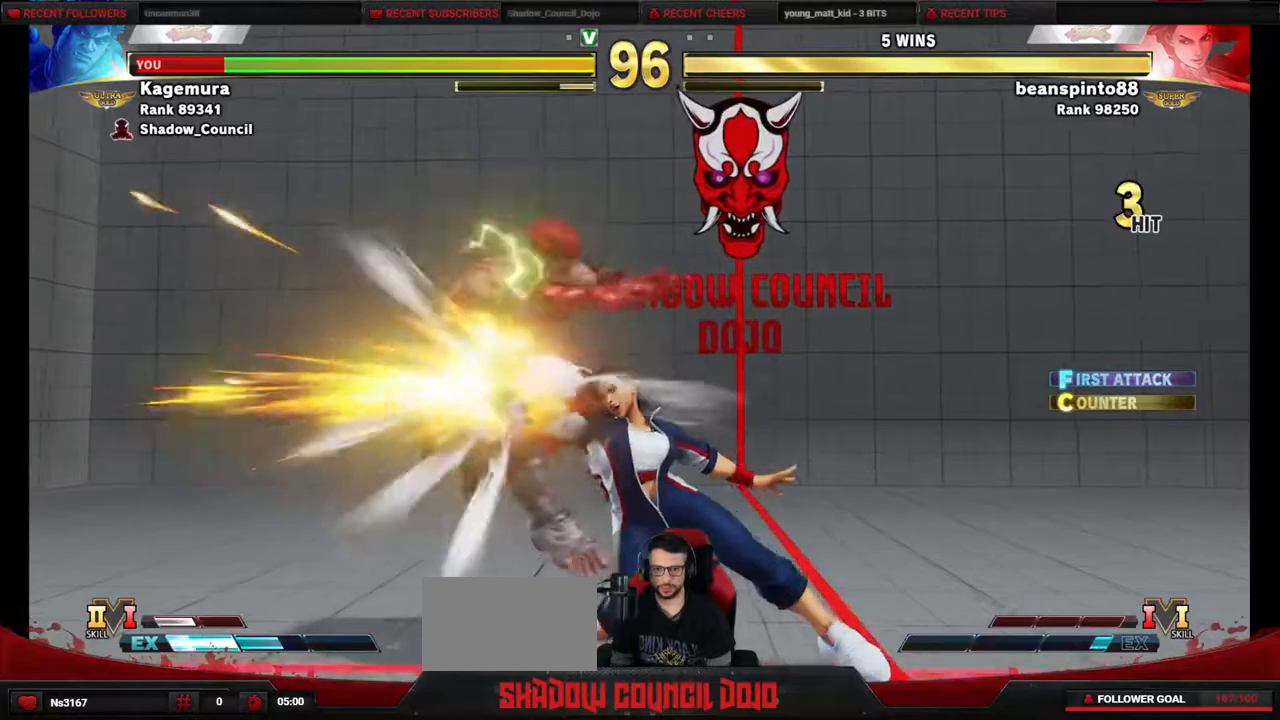
{"buttons": ["DPAD_RIGHT"], "events": [[17, "DPAD_DOWN", "up"], [67, "DPAD_DOWN", "down"], [183, "DPAD_DOWN", "up"], [300, "DPAD_LEFT", "up"], [450, "DPAD_RIGHT", "down"]]}
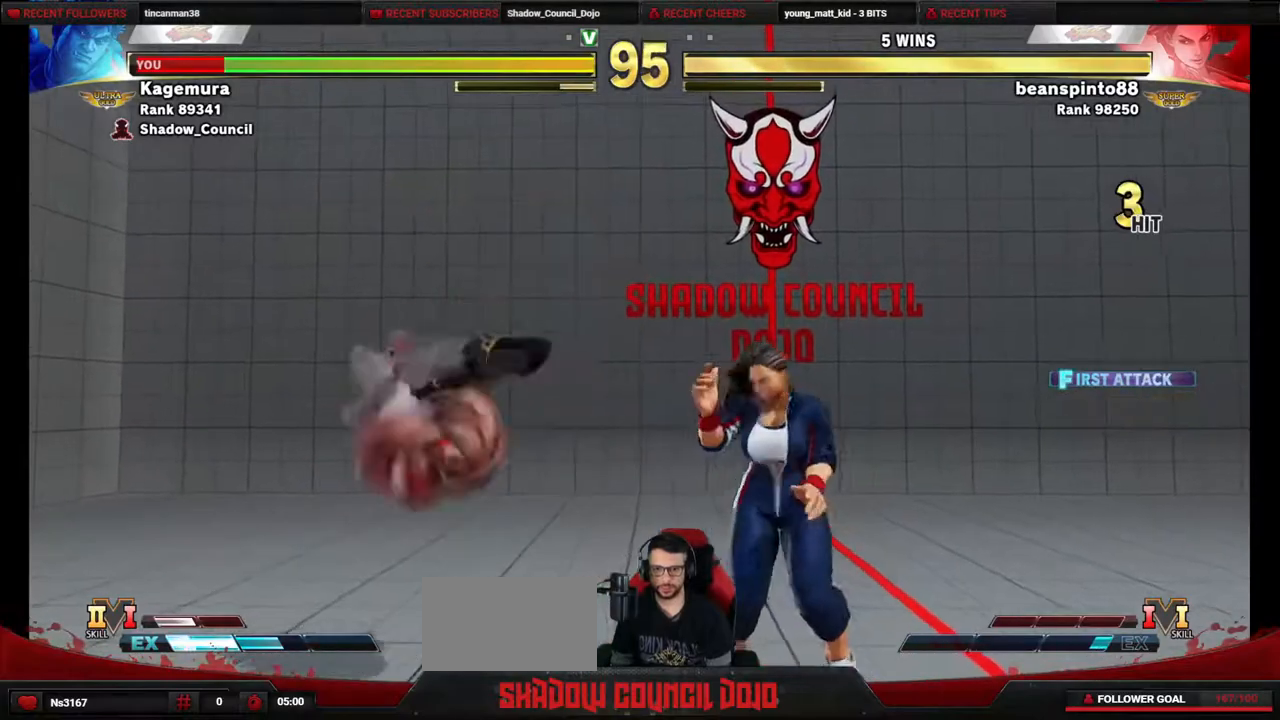
{"buttons": ["DPAD_RIGHT"], "events": [[17, "DPAD_DOWN", "down"], [67, "DPAD_RIGHT", "up"], [133, "DPAD_RIGHT", "down"], [150, "DPAD_DOWN", "up"], [167, "L1", "down"], [217, "L1", "up"], [250, "L1", "down"], [317, "L1", "up"]]}
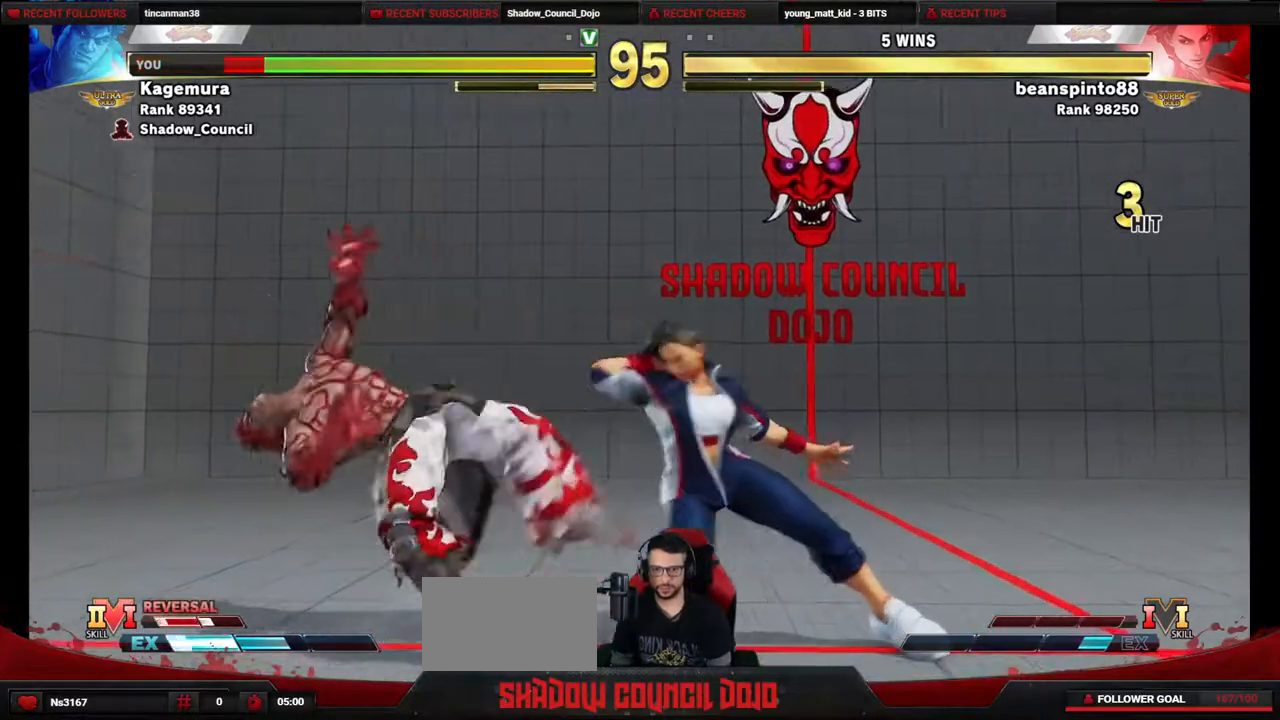
{"buttons": ["DPAD_RIGHT"], "events": [[83, "DPAD_DOWN", "down"], [117, "DPAD_RIGHT", "up"], [167, "DPAD_RIGHT", "down"], [200, "DPAD_DOWN", "up"], [200, "L1", "down"], [217, "R1", "down"], [233, "R1", "up"], [250, "L1", "up"], [317, "L1", "down"], [383, "L1", "up"]]}
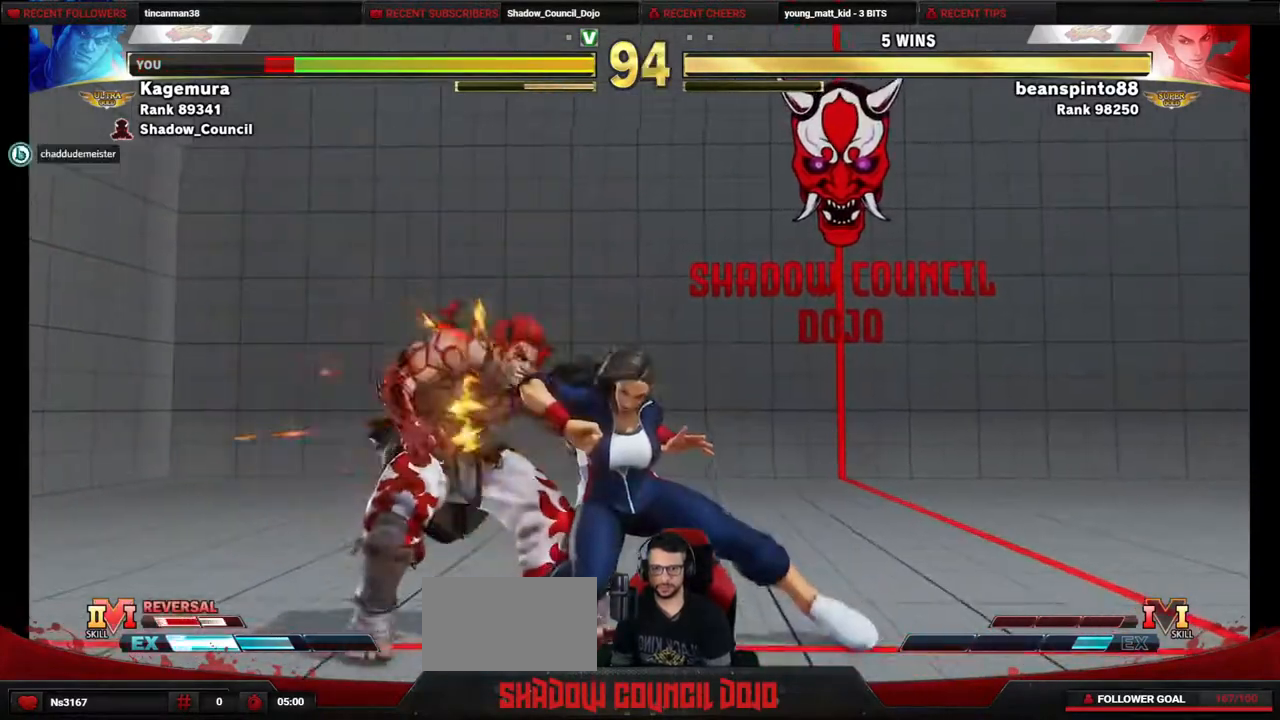
{"buttons": ["L1", "DPAD_RIGHT"], "events": [[183, "DPAD_DOWN", "down"], [217, "DPAD_RIGHT", "up"], [283, "DPAD_RIGHT", "down"], [317, "DPAD_DOWN", "up"], [350, "DPAD_DOWN", "down"], [350, "L1", "down"], [400, "L1", "up"], [450, "DPAD_DOWN", "up"], [467, "L1", "down"]]}
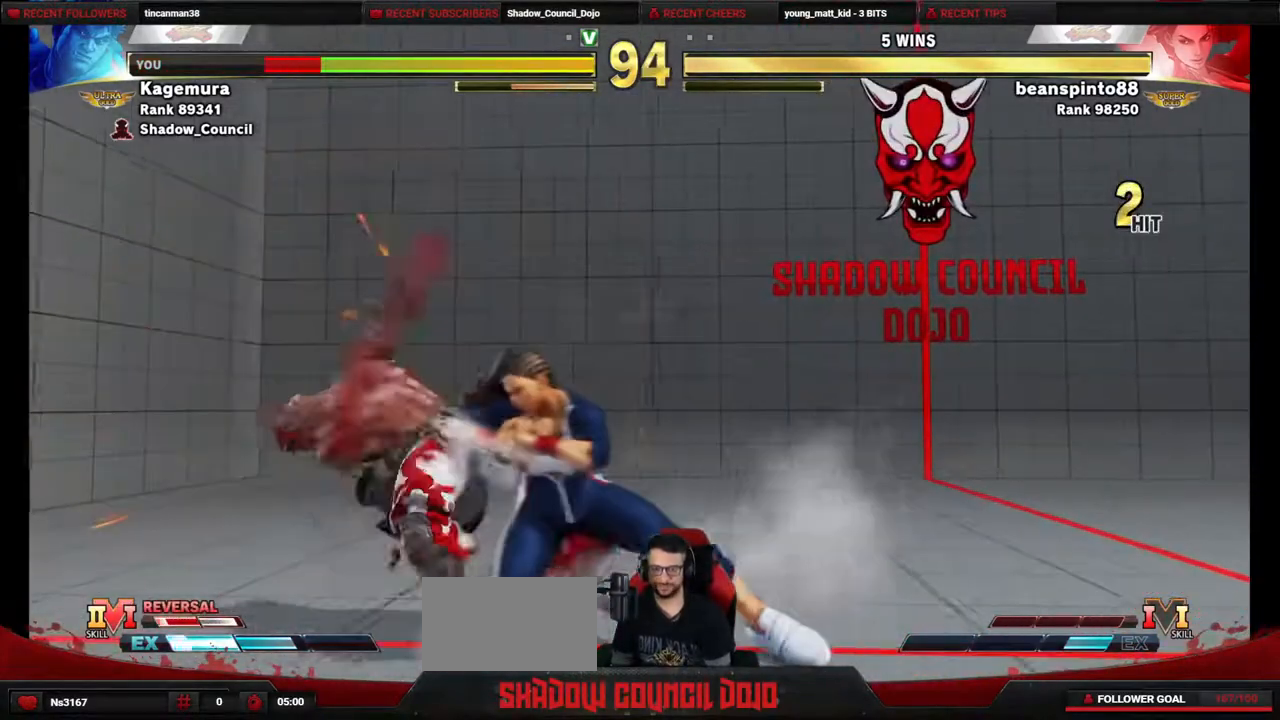
{"buttons": ["L1", "DPAD_DOWN"], "events": [[17, "DPAD_DOWN", "down"], [17, "L1", "up"], [67, "DPAD_RIGHT", "up"], [100, "DPAD_RIGHT", "down"], [117, "DPAD_DOWN", "up"], [117, "L1", "down"], [167, "L1", "up"], [183, "DPAD_DOWN", "down"], [183, "DPAD_RIGHT", "up"], [217, "L1", "down"], [283, "DPAD_DOWN", "up"], [283, "DPAD_RIGHT", "down"], [283, "L1", "up"], [333, "DPAD_DOWN", "down"], [367, "DPAD_RIGHT", "up"], [367, "L1", "down"], [417, "DPAD_RIGHT", "down"], [417, "L1", "up"], [450, "DPAD_DOWN", "up"], [467, "L1", "down"], [500, "DPAD_DOWN", "down"], [500, "DPAD_RIGHT", "up"]]}
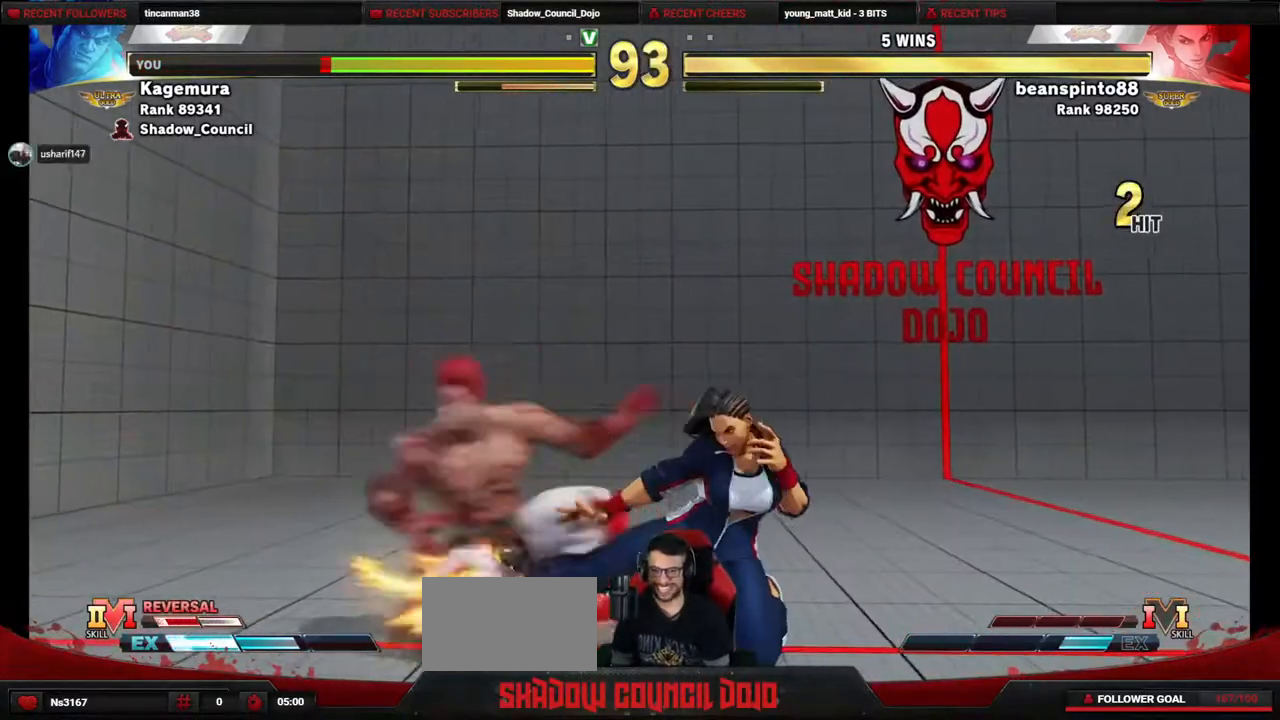
{"buttons": ["DPAD_DOWN"], "events": [[33, "L1", "up"], [67, "DPAD_RIGHT", "down"], [83, "DPAD_DOWN", "up"], [83, "L1", "down"], [133, "DPAD_DOWN", "down"], [150, "DPAD_RIGHT", "up"], [150, "L1", "up"], [217, "DPAD_RIGHT", "down"], [217, "L1", "down"], [233, "DPAD_DOWN", "up"], [267, "L1", "up"], [283, "DPAD_DOWN", "down"], [300, "DPAD_RIGHT", "up"], [317, "L1", "down"], [367, "DPAD_RIGHT", "down"], [383, "DPAD_DOWN", "up"], [383, "L1", "up"], [417, "L1", "down"], [433, "DPAD_DOWN", "down"], [450, "DPAD_RIGHT", "up"], [500, "L1", "up"]]}
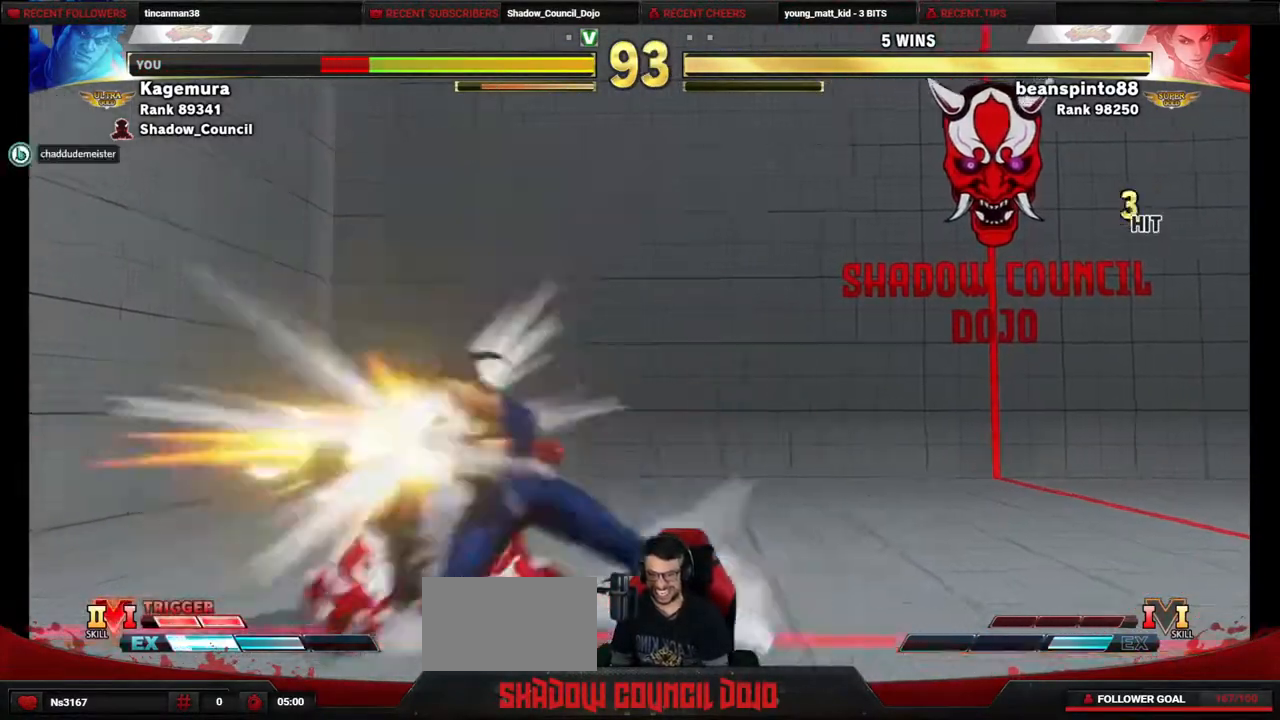
{"buttons": ["DPAD_RIGHT"], "events": [[17, "DPAD_RIGHT", "down"], [33, "DPAD_DOWN", "up"], [50, "L1", "down"], [67, "DPAD_DOWN", "down"], [100, "DPAD_RIGHT", "up"], [100, "L1", "up"], [167, "DPAD_RIGHT", "down"], [183, "DPAD_DOWN", "up"], [183, "L1", "down"], [217, "DPAD_DOWN", "down"], [233, "L1", "up"], [250, "DPAD_RIGHT", "up"], [300, "L1", "down"], [317, "DPAD_RIGHT", "down"], [333, "DPAD_DOWN", "up"], [350, "L1", "up"], [367, "DPAD_DOWN", "down"], [383, "DPAD_RIGHT", "up"], [417, "L1", "down"], [450, "DPAD_RIGHT", "down"], [467, "DPAD_DOWN", "up"], [467, "L1", "up"]]}
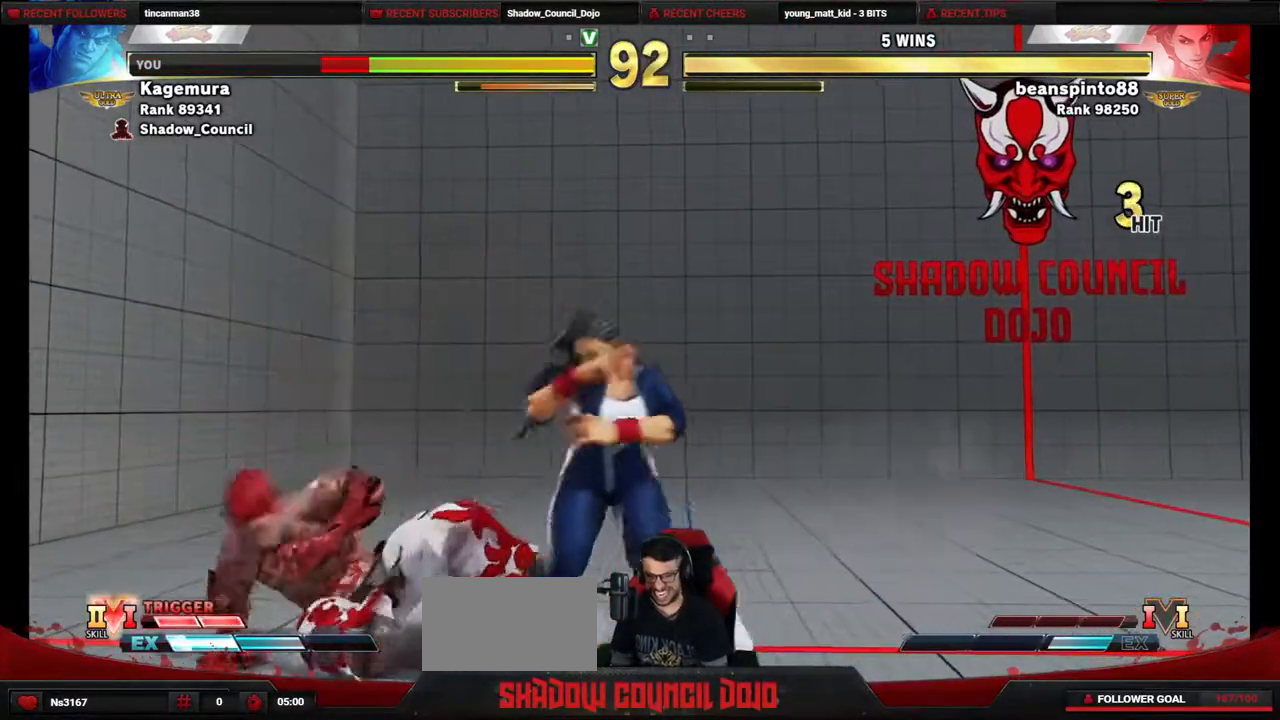
{"buttons": ["DPAD_DOWN"], "events": [[17, "DPAD_DOWN", "down"], [33, "DPAD_RIGHT", "up"], [33, "L1", "down"], [100, "DPAD_DOWN", "up"], [100, "DPAD_RIGHT", "down"], [100, "L1", "up"], [150, "L1", "down"], [167, "DPAD_DOWN", "down"], [200, "DPAD_RIGHT", "up"], [217, "L1", "up"], [250, "DPAD_DOWN", "up"], [250, "DPAD_RIGHT", "down"], [267, "L1", "down"], [300, "DPAD_DOWN", "down"], [317, "DPAD_RIGHT", "up"], [333, "L1", "up"], [383, "DPAD_RIGHT", "down"], [383, "L1", "down"], [417, "DPAD_DOWN", "up"], [450, "DPAD_DOWN", "down"], [467, "L1", "up"], [483, "DPAD_RIGHT", "up"]]}
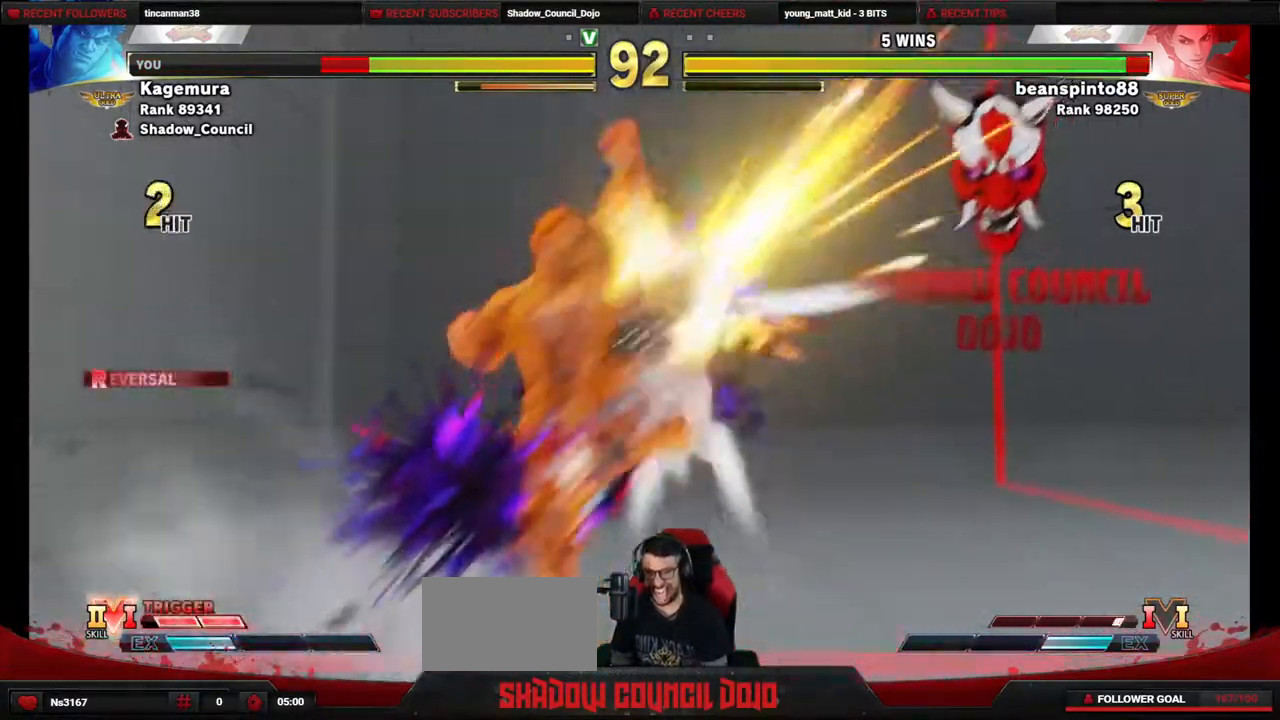
{"buttons": ["DPAD_LEFT"], "events": [[33, "DPAD_DOWN", "up"], [183, "DPAD_LEFT", "down"]]}
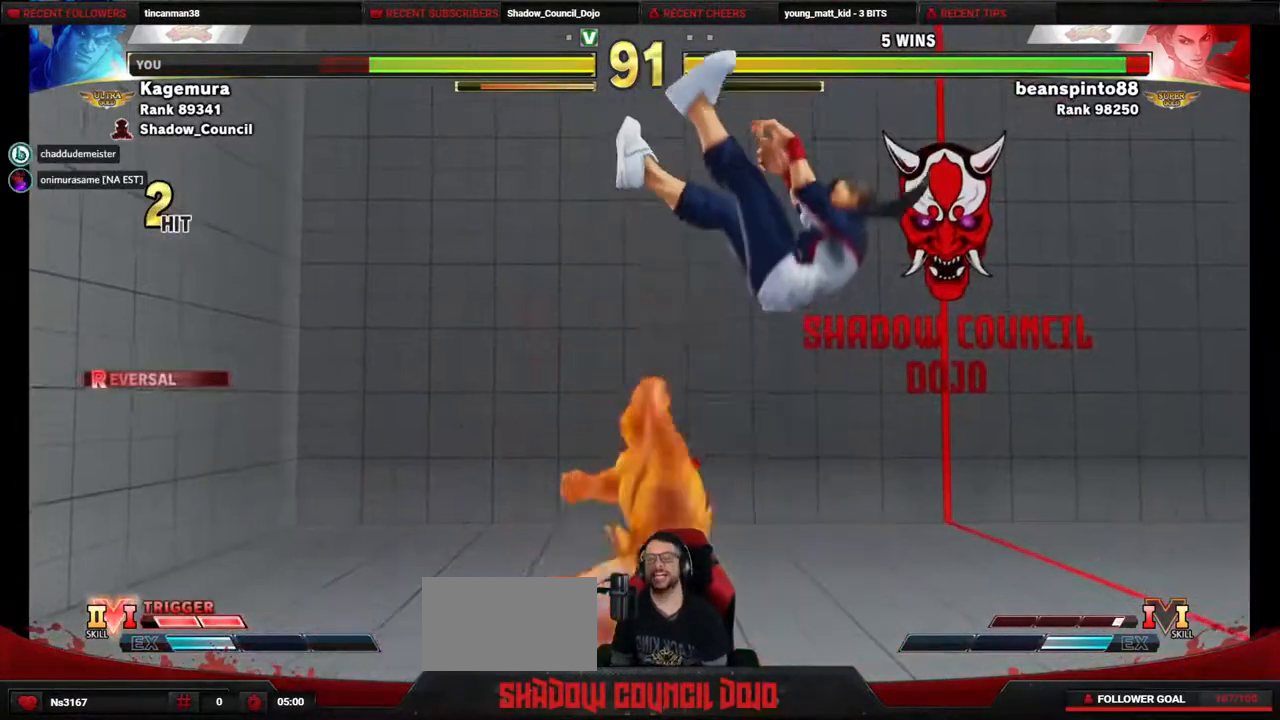
{"buttons": ["DPAD_LEFT"], "events": []}
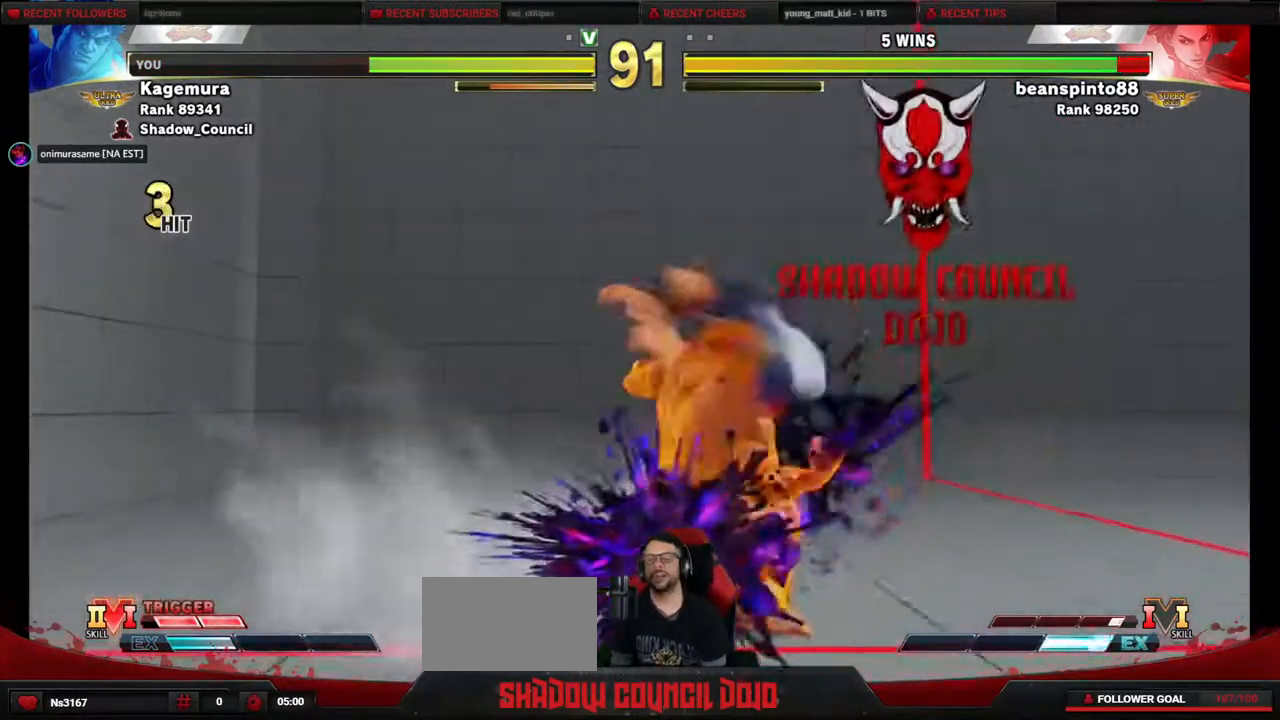
{"buttons": ["DPAD_LEFT"], "events": [[183, "SQUARE", "down"], [217, "SQUARE", "up"]]}
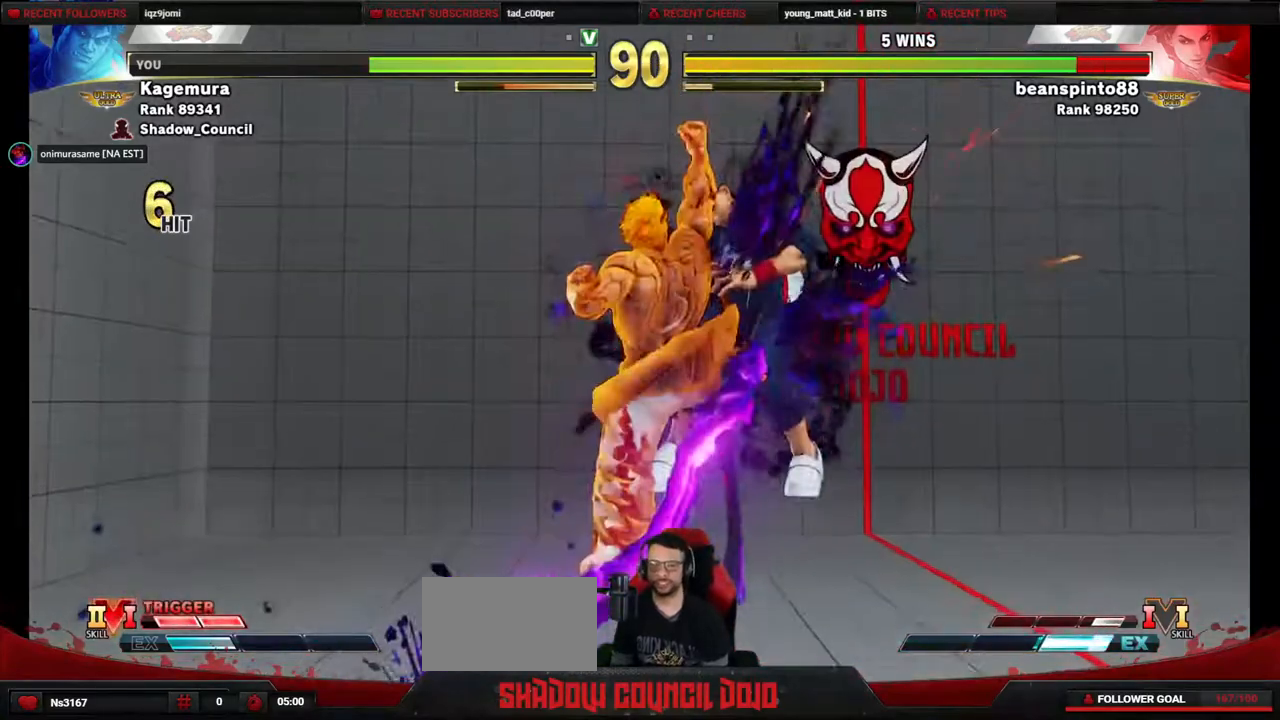
{"buttons": [], "events": [[500, "DPAD_LEFT", "up"]]}
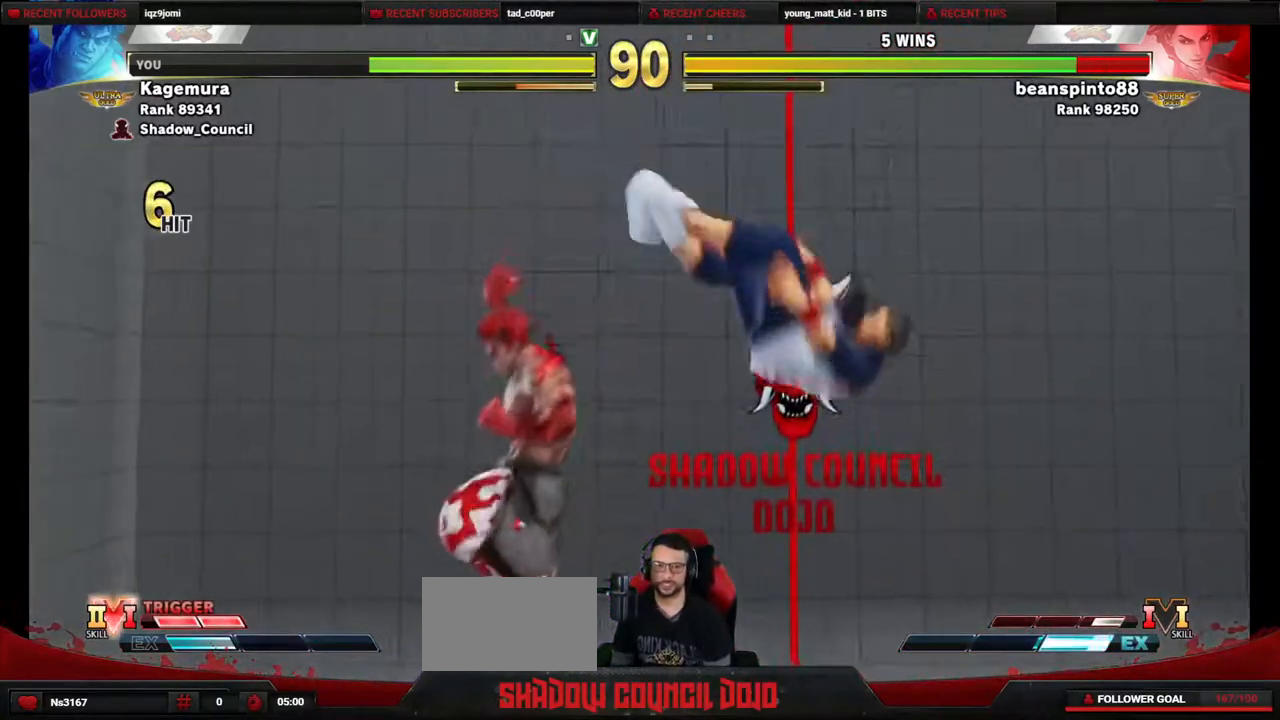
{"buttons": ["DPAD_UP", "DPAD_RIGHT"], "events": [[117, "DPAD_RIGHT", "down"], [250, "DPAD_UP", "down"]]}
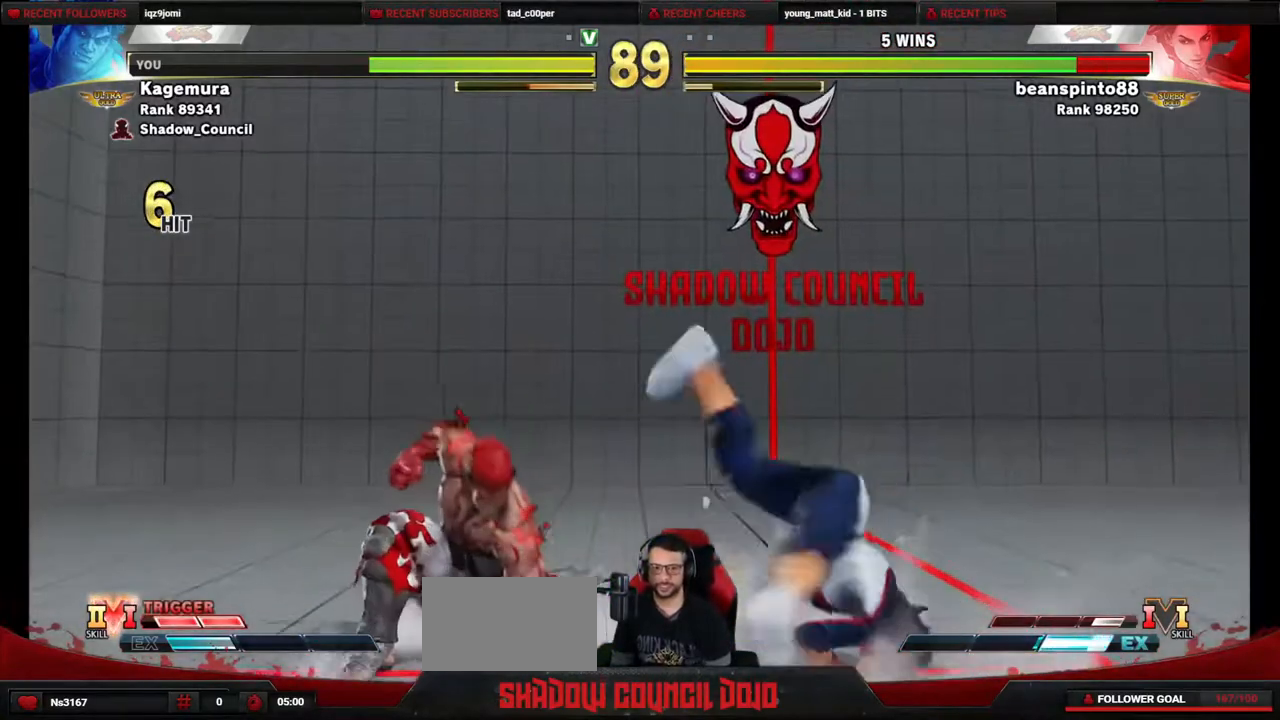
{"buttons": [], "events": [[400, "DPAD_RIGHT", "up"], [433, "DPAD_UP", "up"]]}
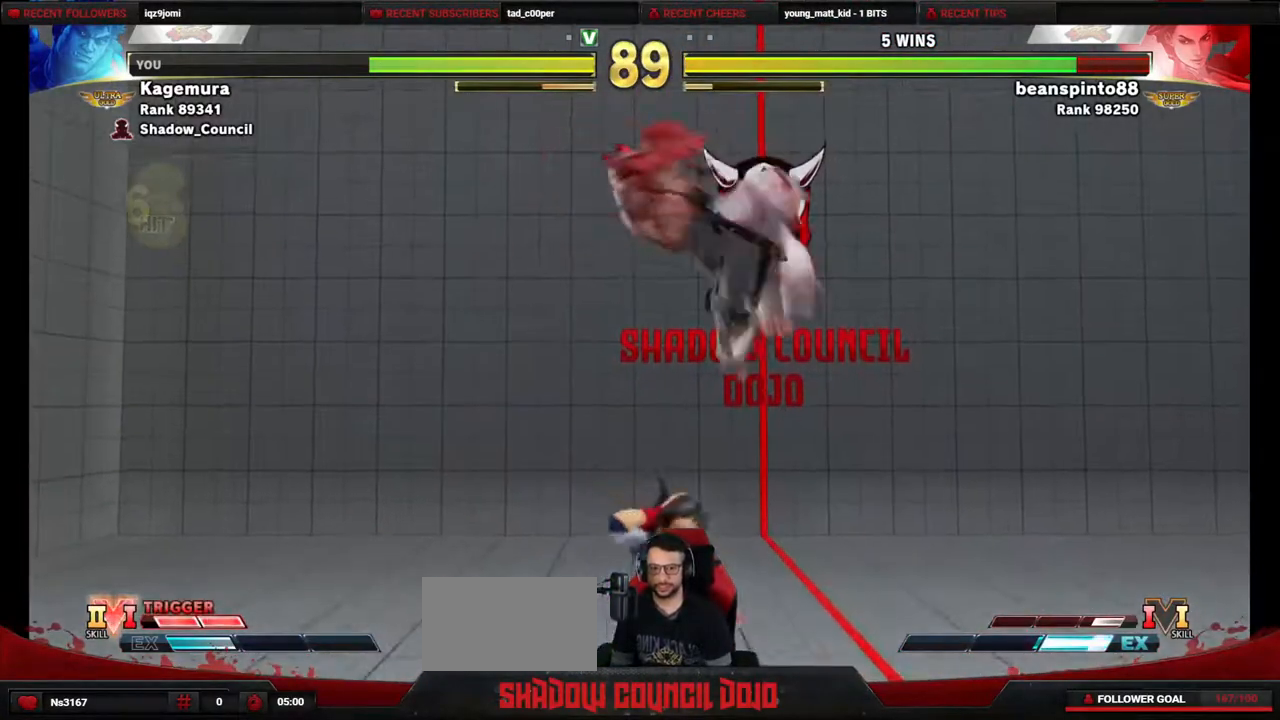
{"buttons": ["R1", "DPAD_DOWN", "DPAD_RIGHT"], "events": [[17, "CIRCLE", "down"], [167, "DPAD_DOWN", "down"], [167, "DPAD_RIGHT", "down"], [183, "CIRCLE", "up"], [483, "R1", "down"]]}